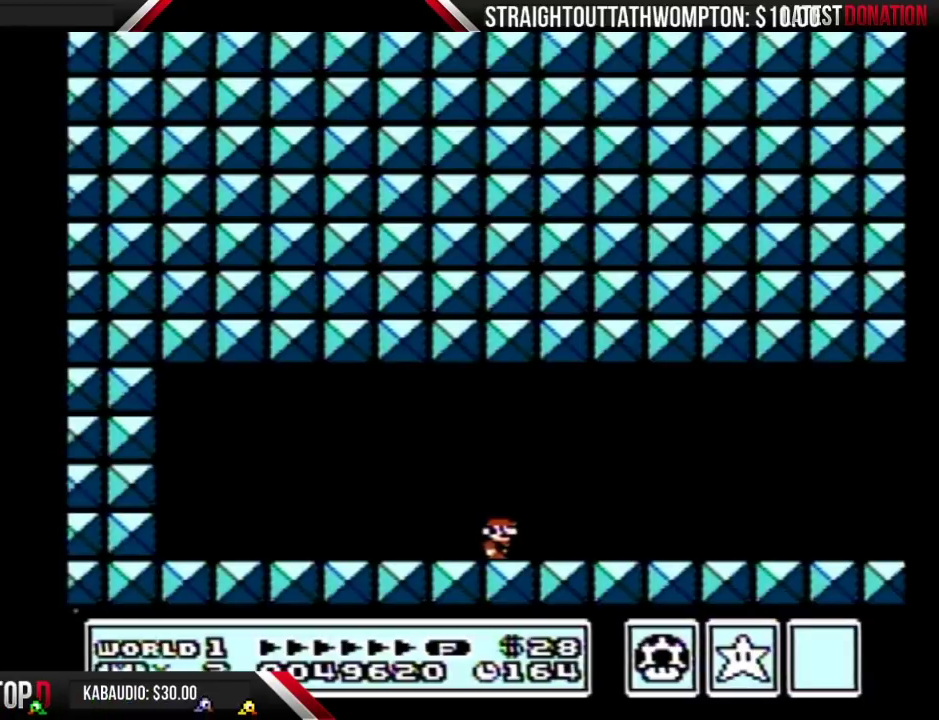
Gameplay with a controller (Nintendo layout); each line is a JSON object with the inputs held at the frame after it. "events" lists button and stick changes between this image and that frame as [ms after this image, input, new state], when the widget could be followed in between. Not read: L3 R3.
{"buttons": ["B", "DPAD_LEFT"], "events": [[433, "B", "down"], [433, "DPAD_LEFT", "down"]]}
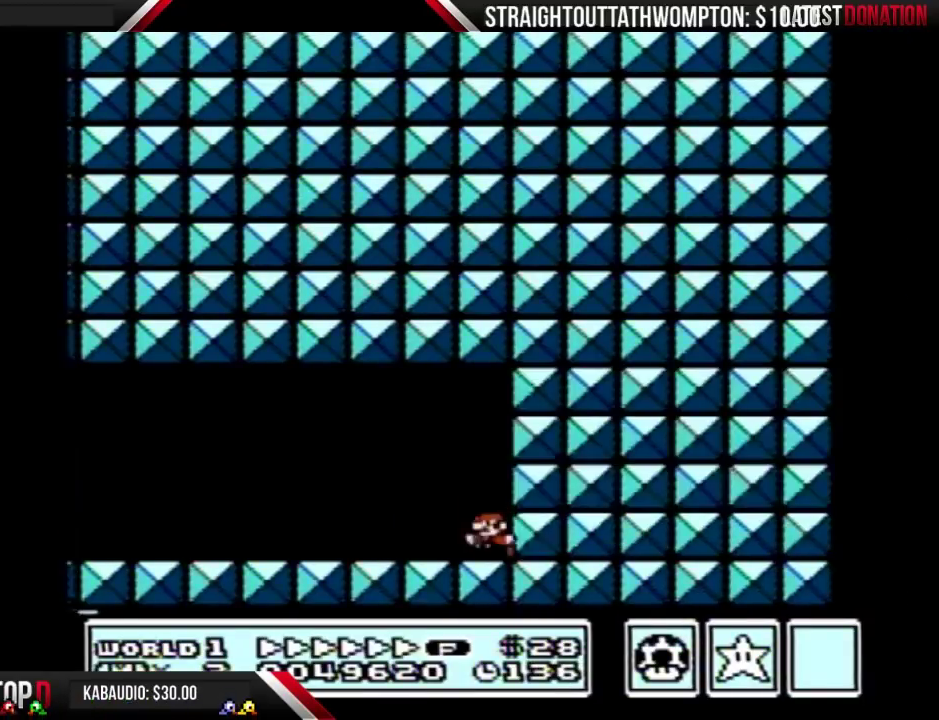
{"buttons": ["DPAD_RIGHT"], "events": [[100, "A", "down"], [333, "DPAD_LEFT", "up"], [400, "A", "up"], [433, "B", "up"], [467, "DPAD_RIGHT", "down"]]}
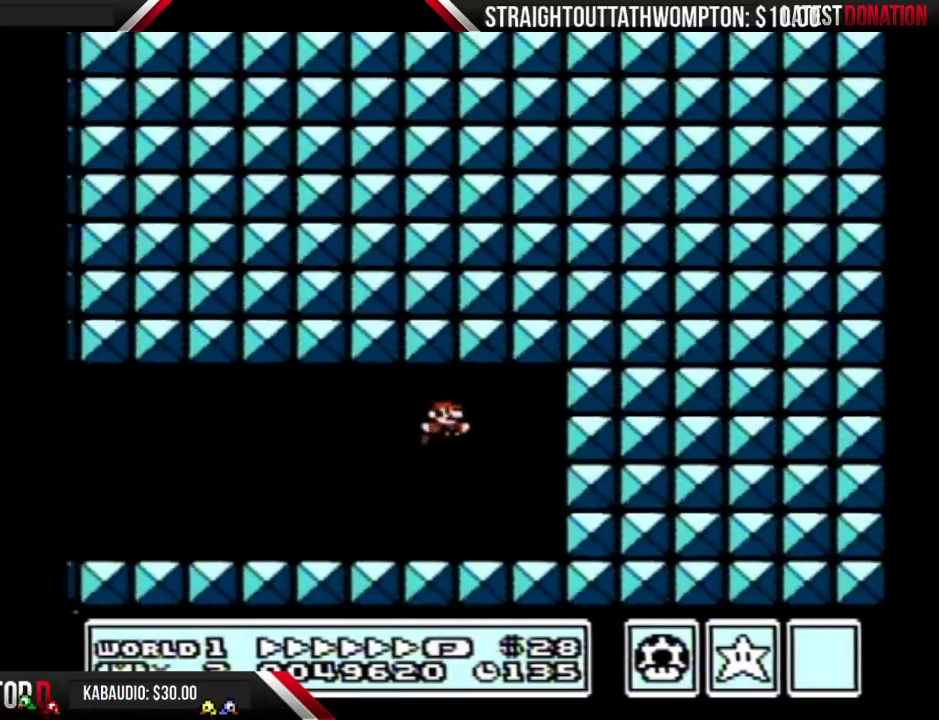
{"buttons": [], "events": [[200, "DPAD_RIGHT", "up"]]}
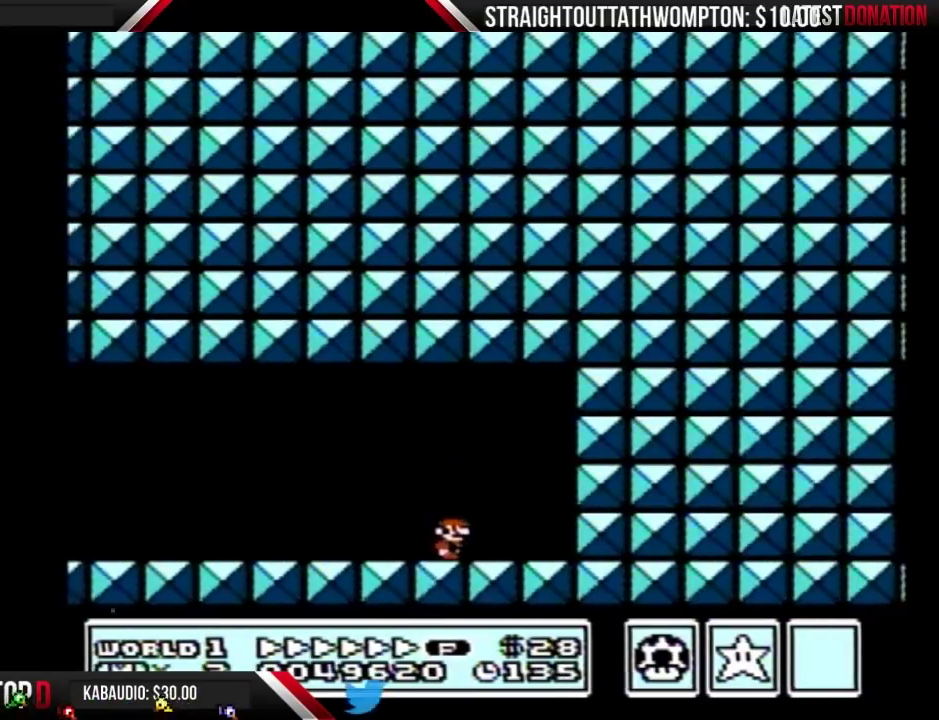
{"buttons": [], "events": []}
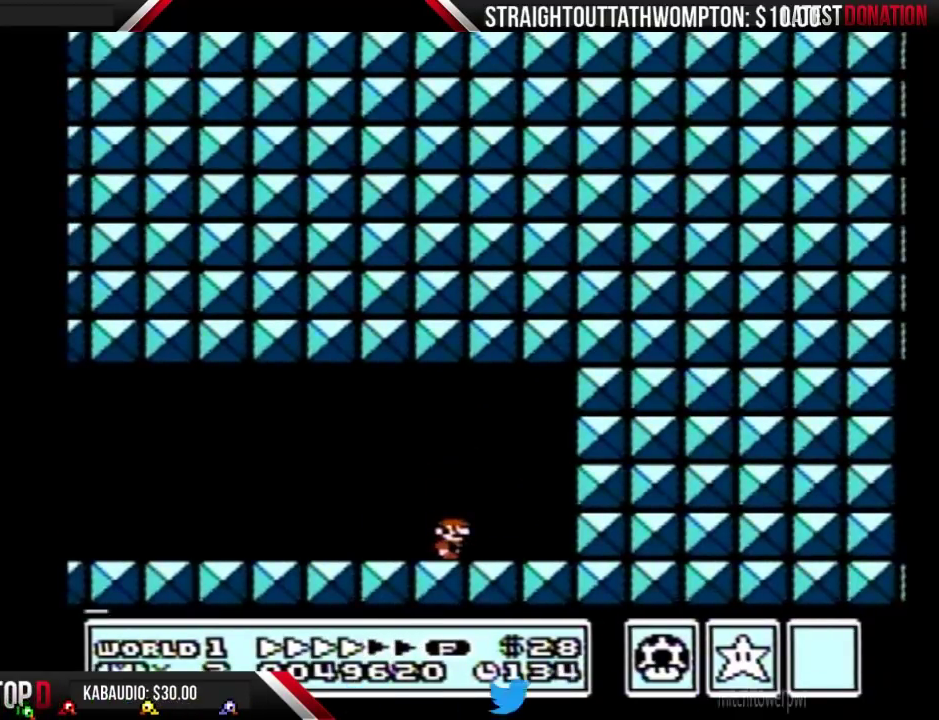
{"buttons": [], "events": []}
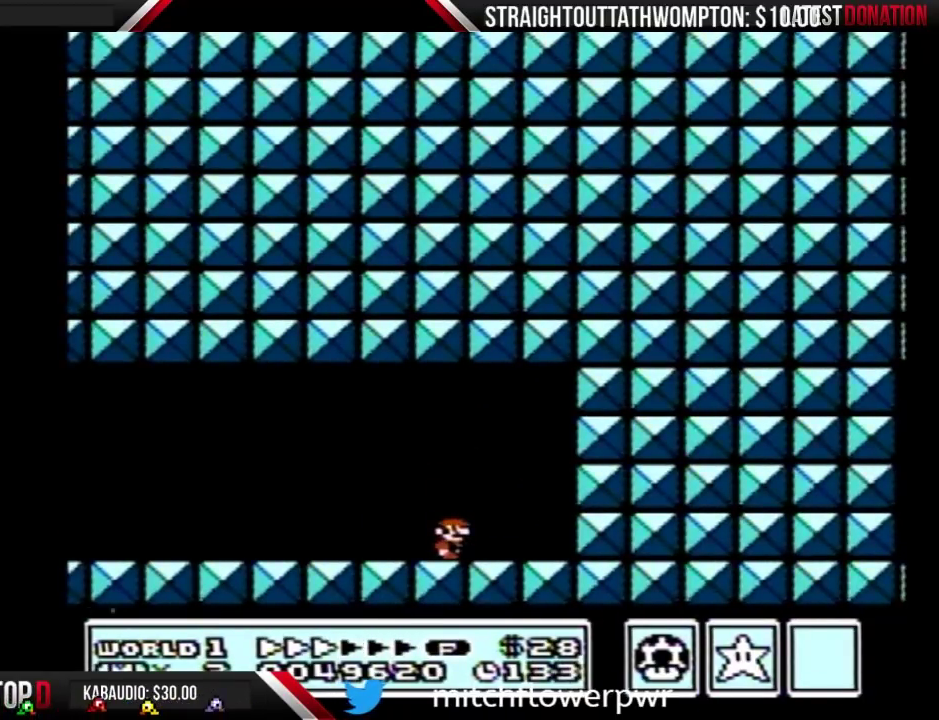
{"buttons": [], "events": []}
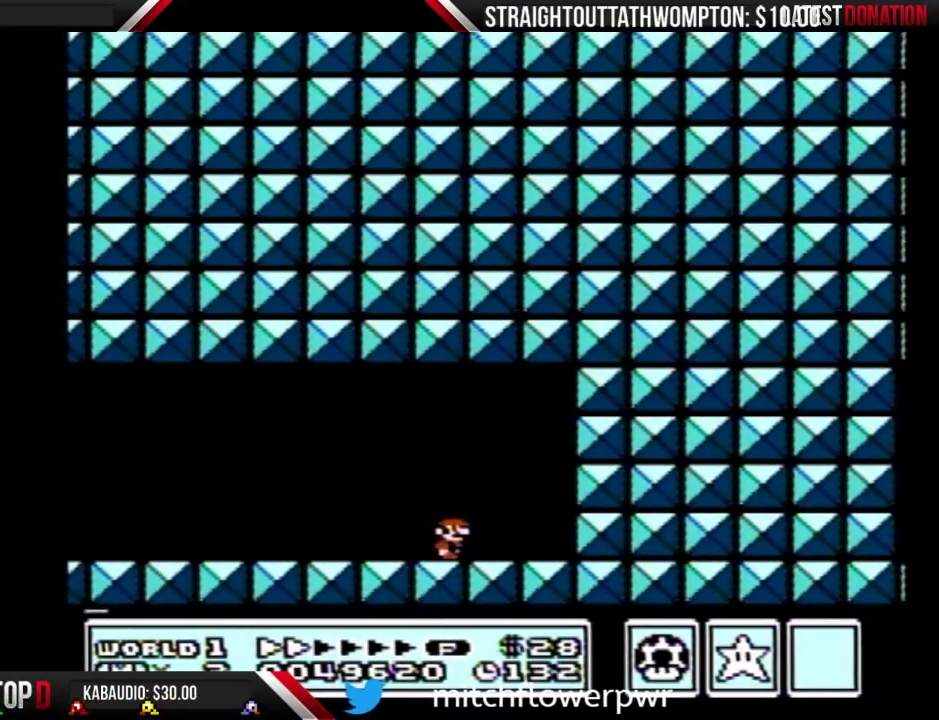
{"buttons": [], "events": []}
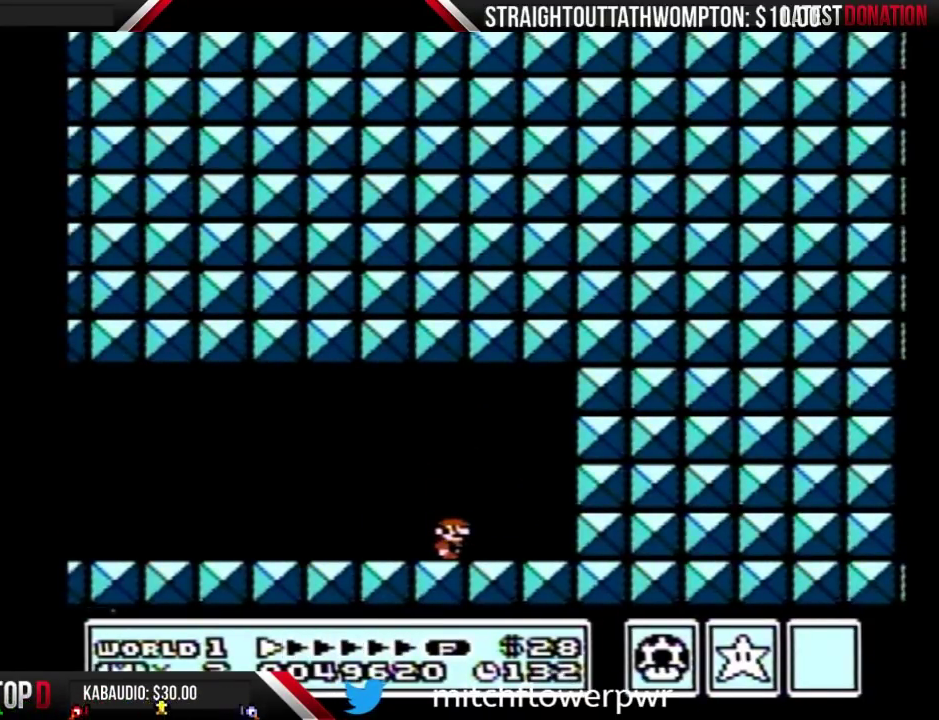
{"buttons": ["B", "DPAD_RIGHT"], "events": [[300, "B", "down"], [300, "DPAD_RIGHT", "down"]]}
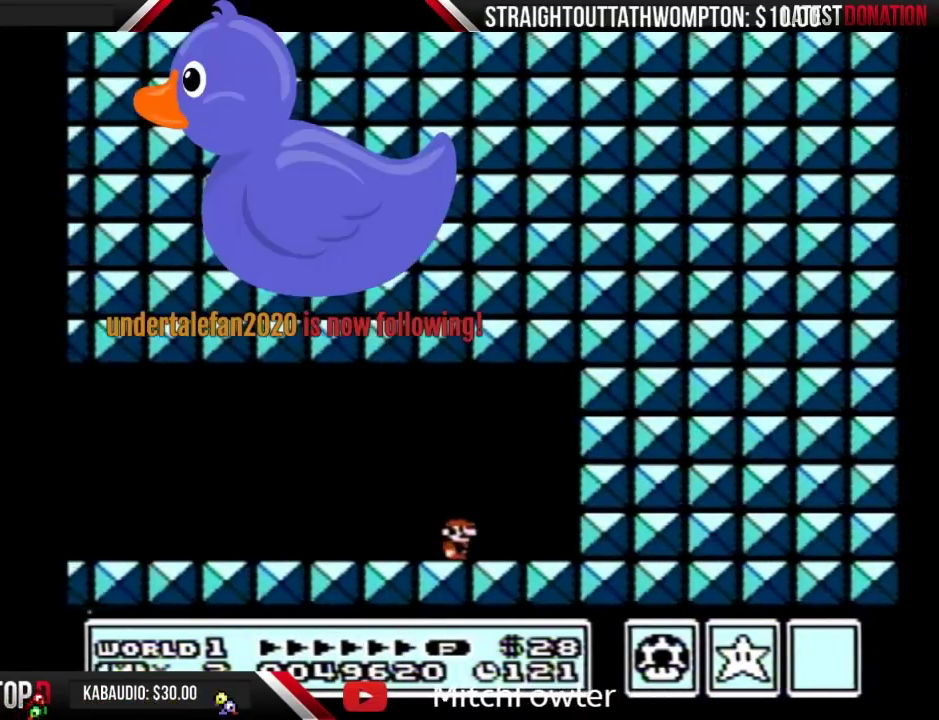
{"buttons": ["B", "DPAD_RIGHT"], "events": []}
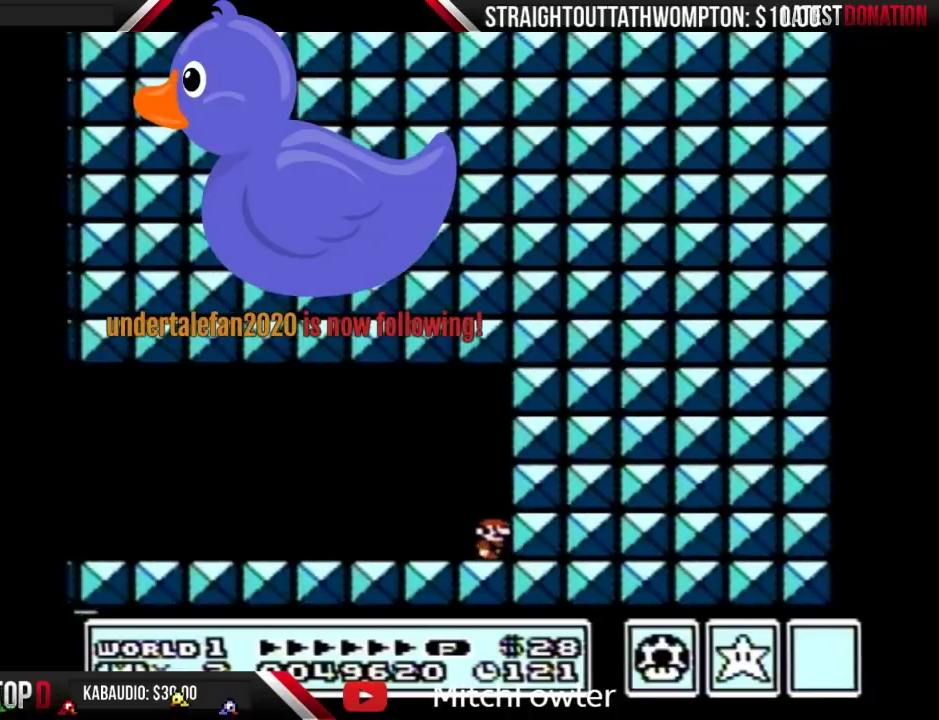
{"buttons": ["DPAD_RIGHT"], "events": [[500, "B", "up"]]}
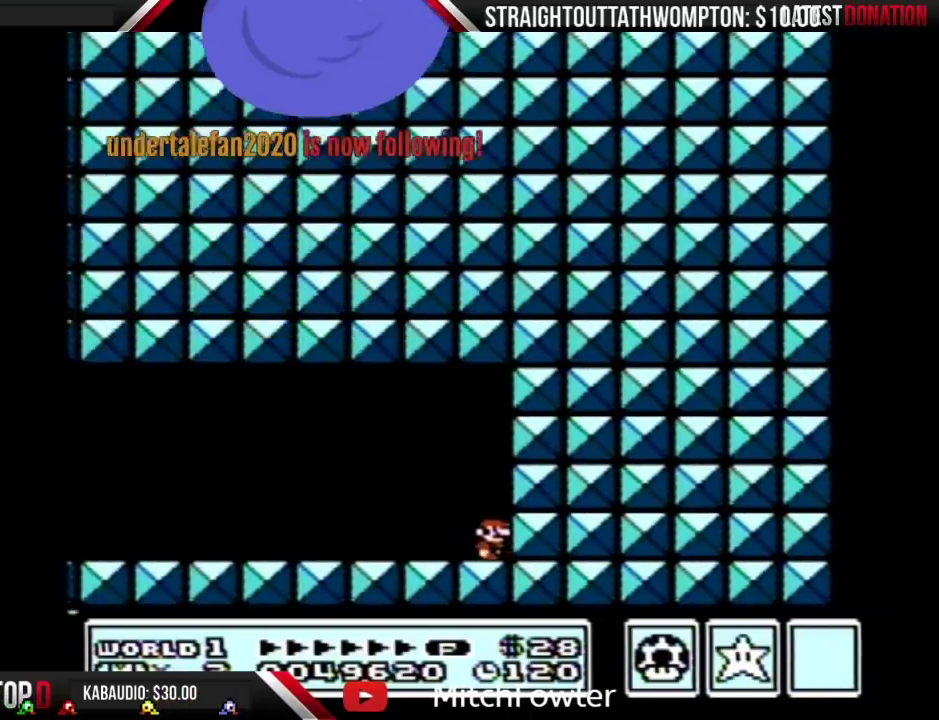
{"buttons": ["DPAD_RIGHT"], "events": []}
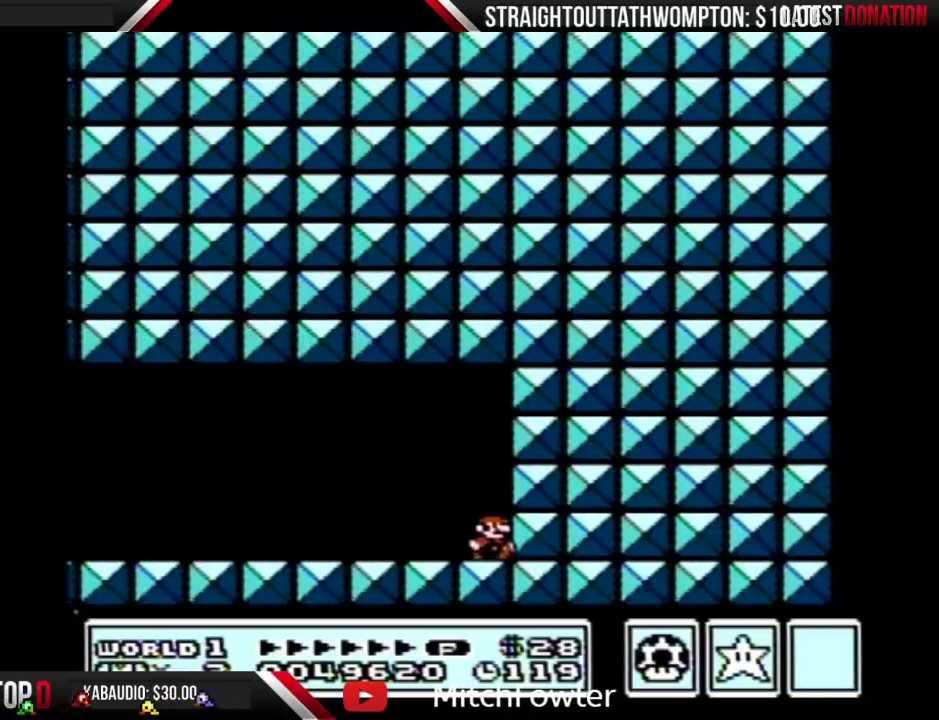
{"buttons": ["DPAD_RIGHT"], "events": []}
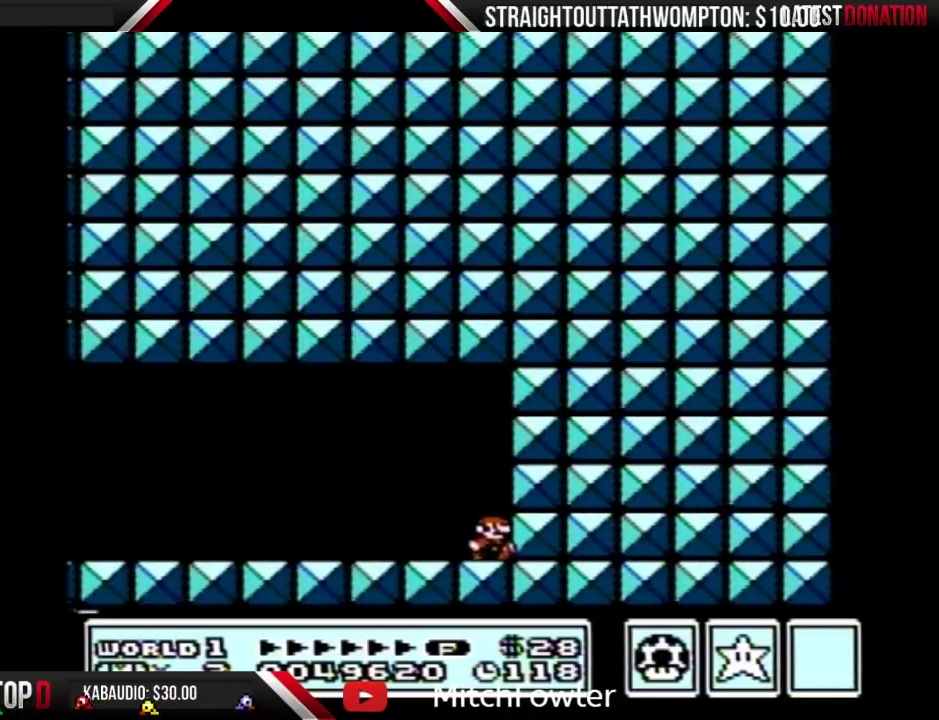
{"buttons": ["DPAD_RIGHT"], "events": []}
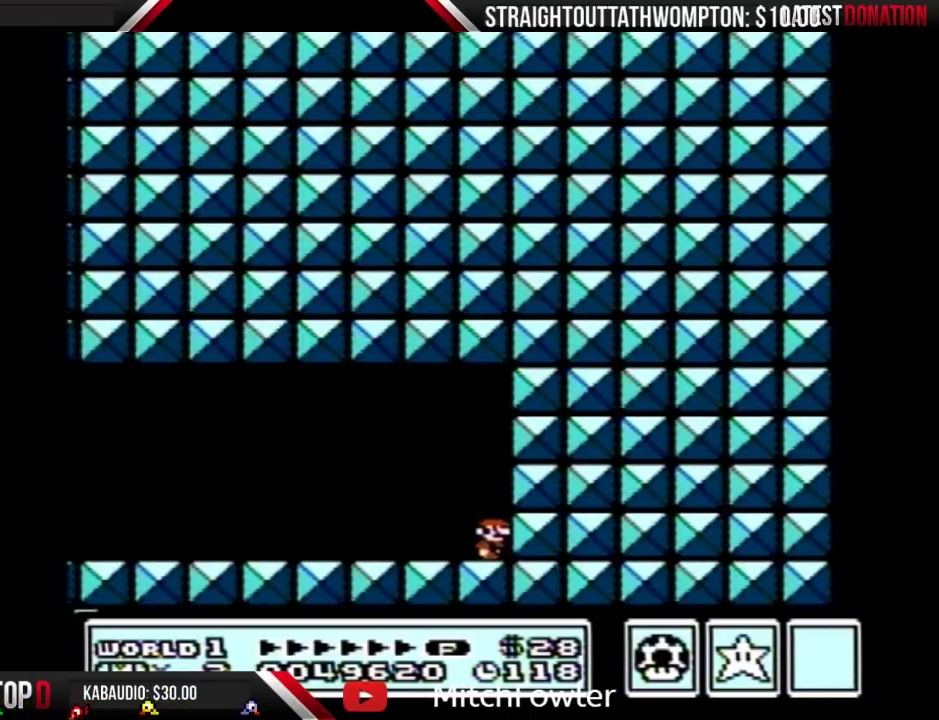
{"buttons": ["B", "DPAD_LEFT"], "events": [[67, "B", "down"], [100, "DPAD_RIGHT", "up"], [167, "DPAD_LEFT", "down"]]}
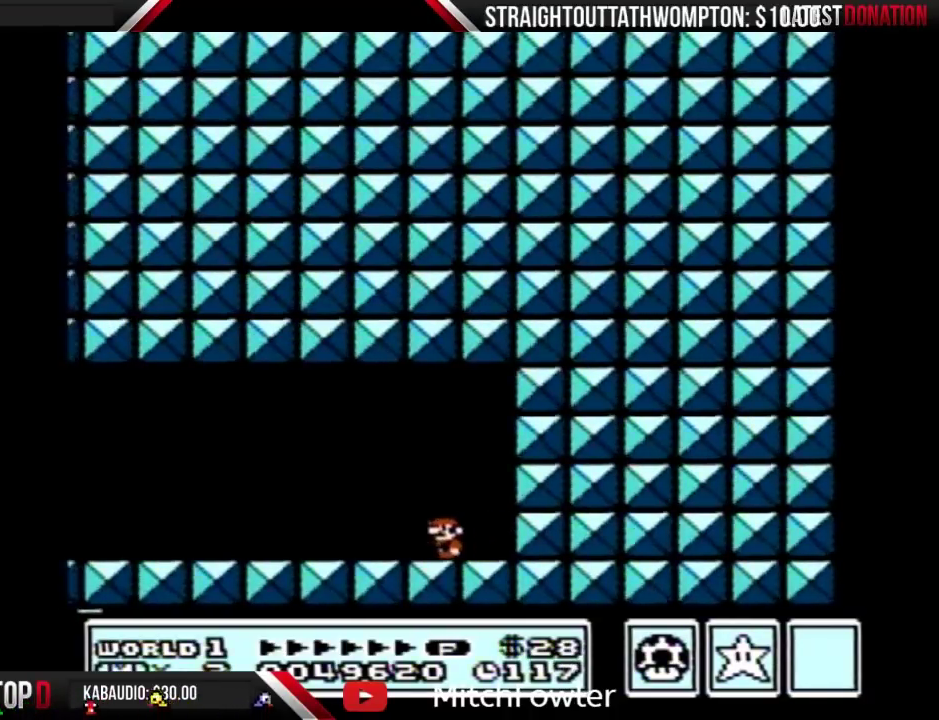
{"buttons": ["B", "DPAD_RIGHT"], "events": [[67, "DPAD_LEFT", "up"], [100, "DPAD_RIGHT", "down"]]}
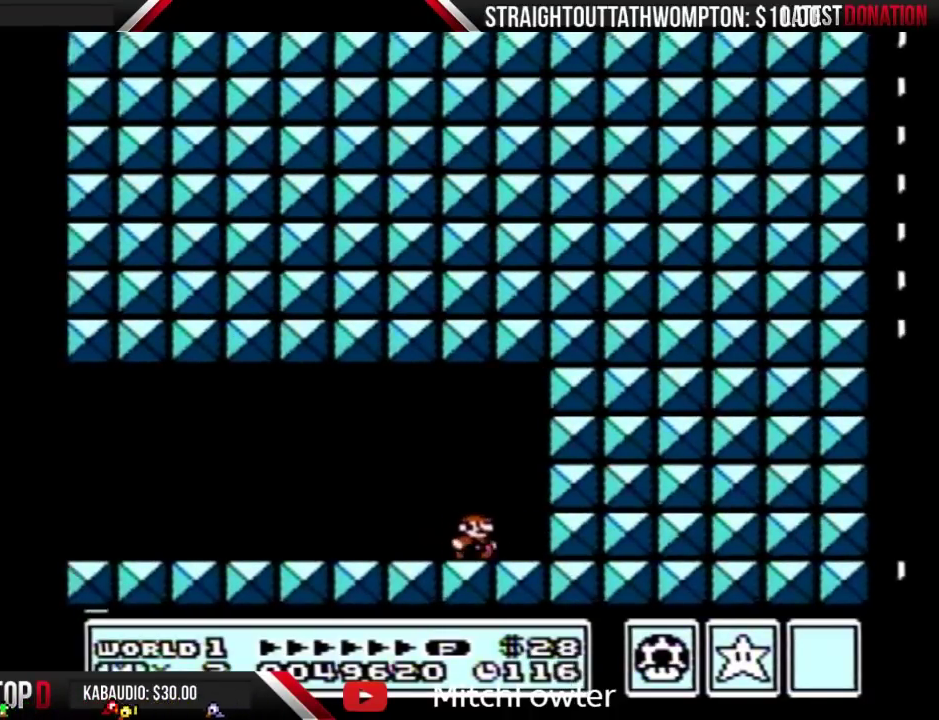
{"buttons": ["B", "DPAD_LEFT"], "events": [[400, "DPAD_RIGHT", "up"], [467, "DPAD_LEFT", "down"]]}
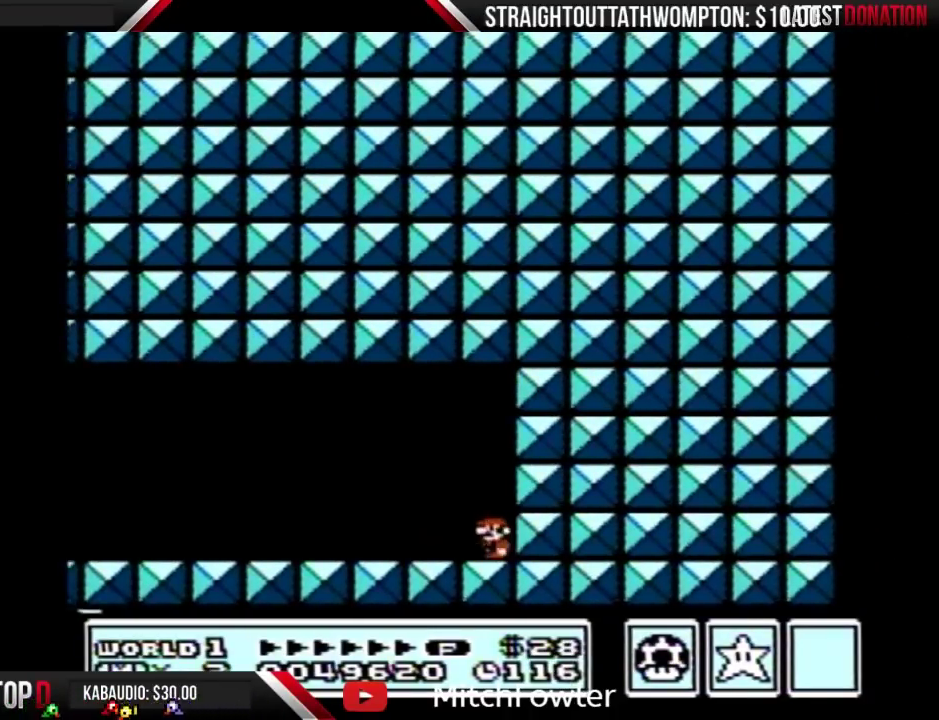
{"buttons": ["B"], "events": [[267, "A", "down"], [333, "A", "up"], [400, "DPAD_LEFT", "up"]]}
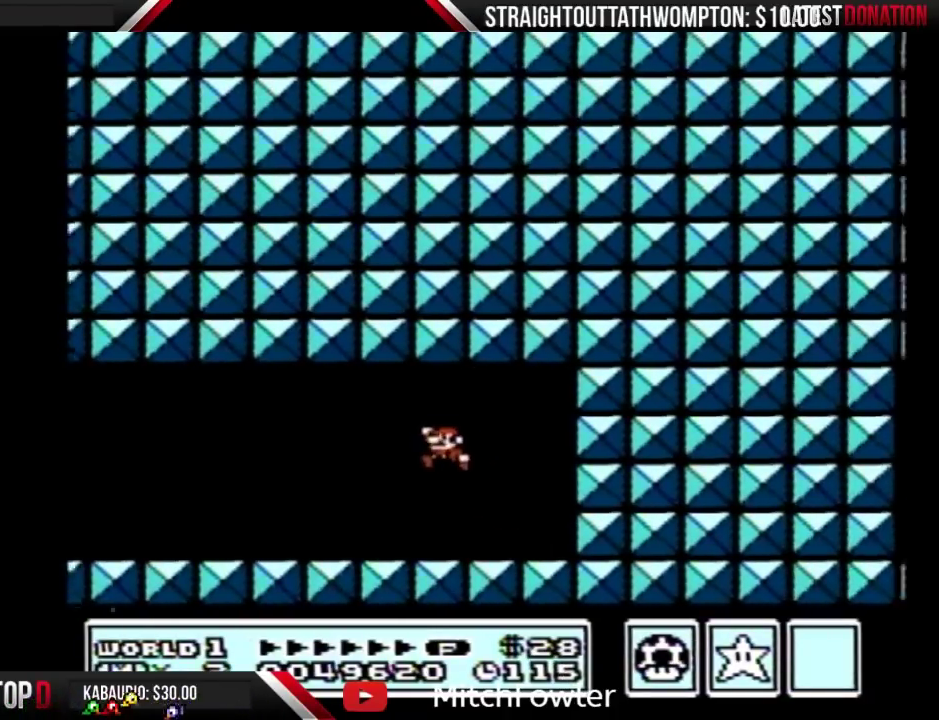
{"buttons": ["B", "DPAD_RIGHT"], "events": [[200, "A", "down"], [267, "DPAD_RIGHT", "down"], [400, "A", "up"]]}
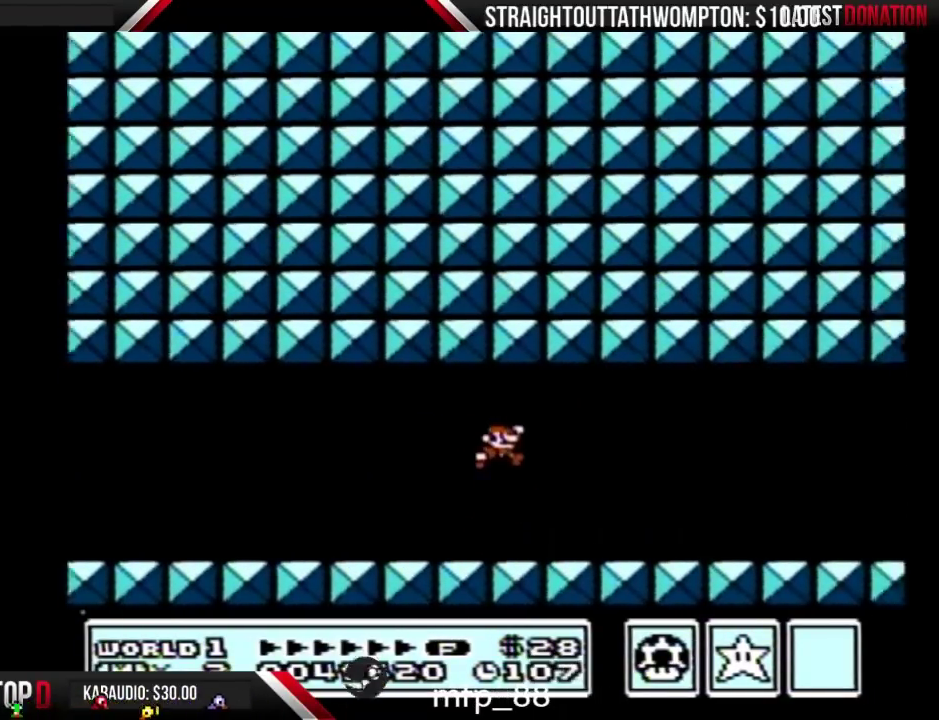
{"buttons": ["B", "DPAD_RIGHT"], "events": [[100, "DPAD_RIGHT", "up"], [133, "DPAD_LEFT", "down"], [200, "A", "down"], [367, "DPAD_LEFT", "up"], [400, "DPAD_RIGHT", "down"], [500, "A", "up"]]}
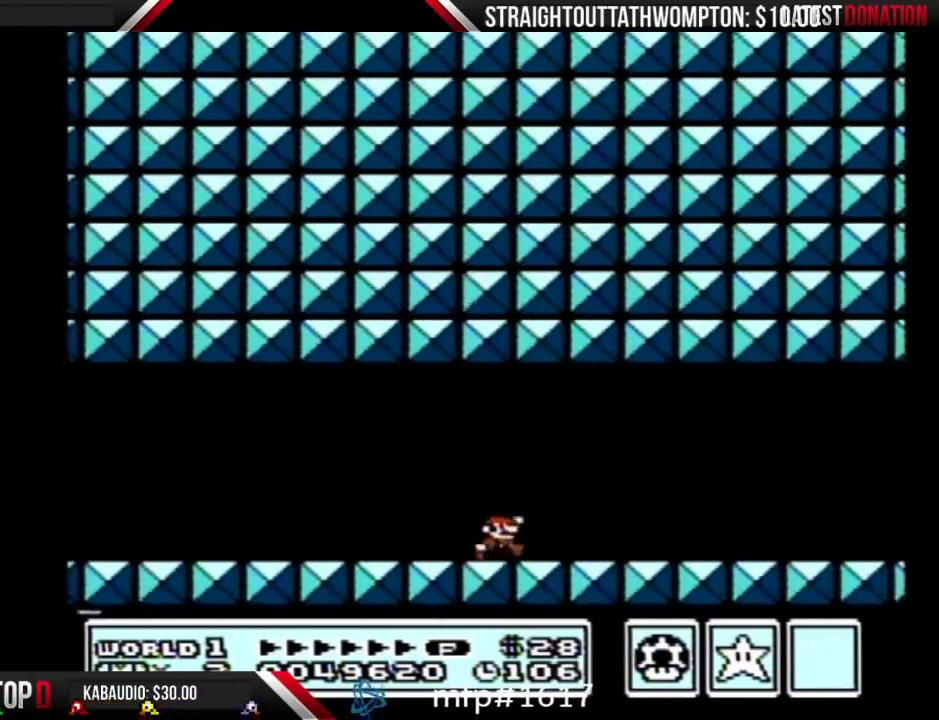
{"buttons": ["B", "DPAD_RIGHT"], "events": [[33, "DPAD_RIGHT", "up"], [67, "A", "down"], [67, "DPAD_LEFT", "down"], [200, "DPAD_LEFT", "up"], [267, "DPAD_RIGHT", "down"], [400, "A", "up"]]}
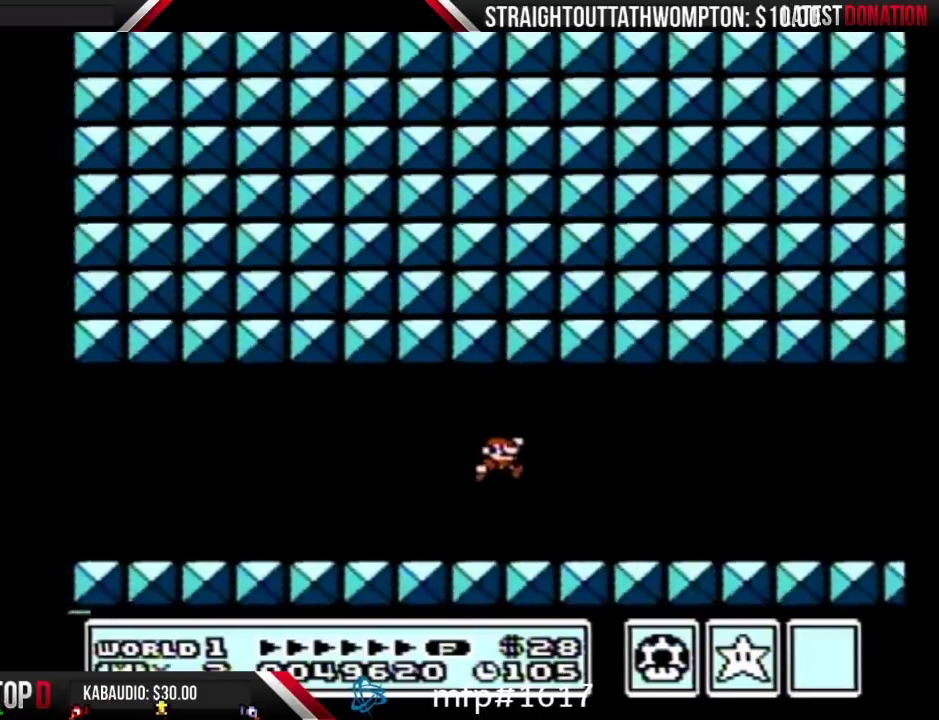
{"buttons": ["A", "B", "DPAD_RIGHT"], "events": [[100, "DPAD_RIGHT", "up"], [167, "DPAD_LEFT", "down"], [233, "A", "down"], [333, "DPAD_LEFT", "up"], [367, "DPAD_RIGHT", "down"]]}
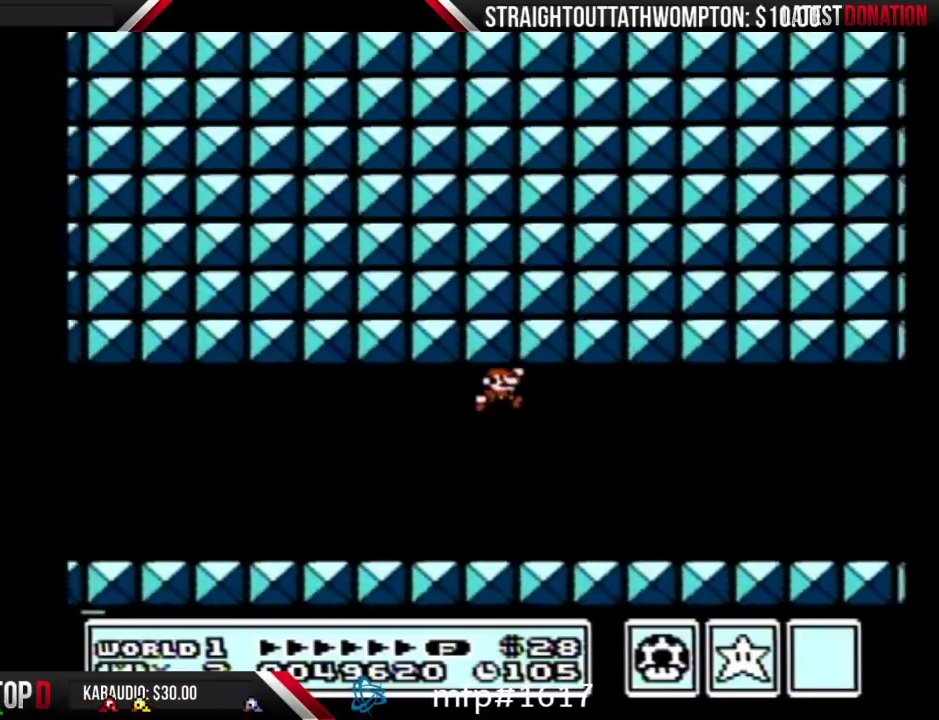
{"buttons": ["A", "B", "DPAD_RIGHT"], "events": [[67, "A", "up"], [167, "DPAD_RIGHT", "up"], [233, "DPAD_LEFT", "down"], [400, "A", "down"], [400, "DPAD_LEFT", "up"], [467, "DPAD_RIGHT", "down"]]}